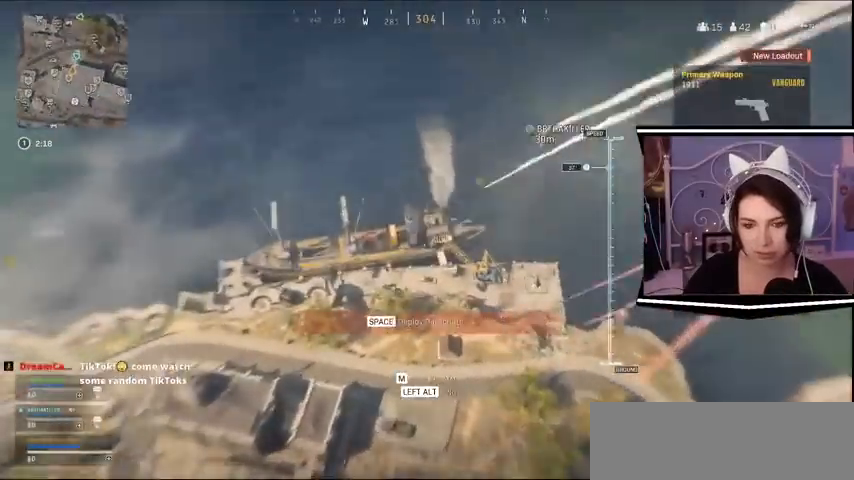
Gameplay with keyboard; each line is a JSON object with the keys held at the frame after it. "events" lists presses ("down") and releases ("up") of "a", "alt_l", "alt_r", "b", "c", "caps_lock", "ctrl_l", "ctrl_r", "d", "e", "escape", "f", "f1", "f10", "f11", "f12", "f2", "f3", "f4", "f5", "f6", "f7", "f8", "f9", "g", "h", "k", "l", "m", "n", "q", "r", "return", "s", "shift_l", "shift_r", "space", "t", "tab", "u", "v", "w", "x", "y" and "z" between this image and that frame as [ms after this image, input, new state], when the widget could be followed in between. No other keys are recorded. Mouse input is not recorded. Not read: j.
{"keys": ["w"], "events": []}
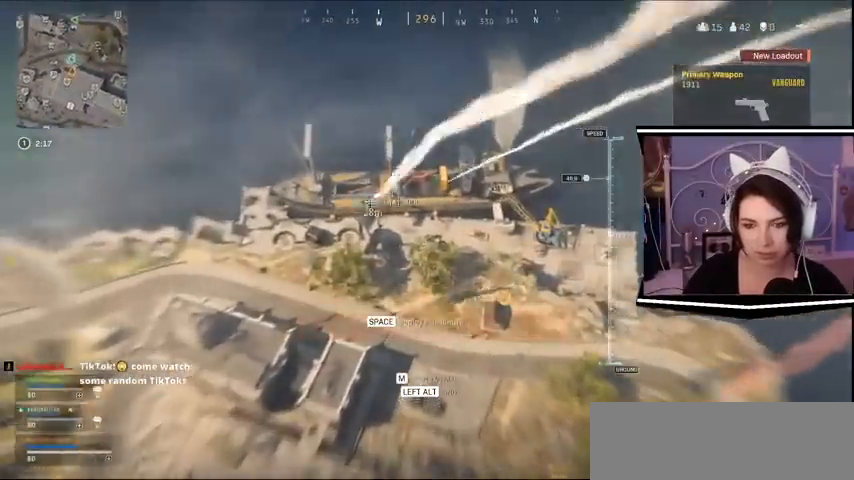
{"keys": ["a", "w"], "events": [[33, "a", "down"]]}
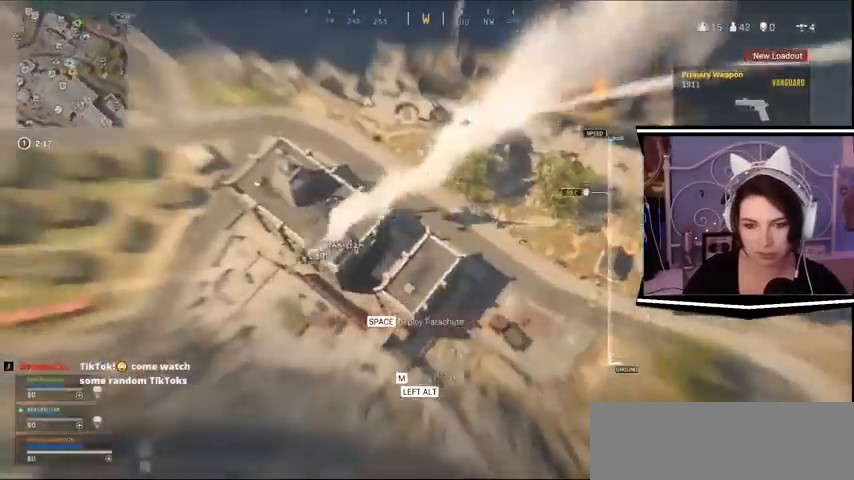
{"keys": ["w"]}
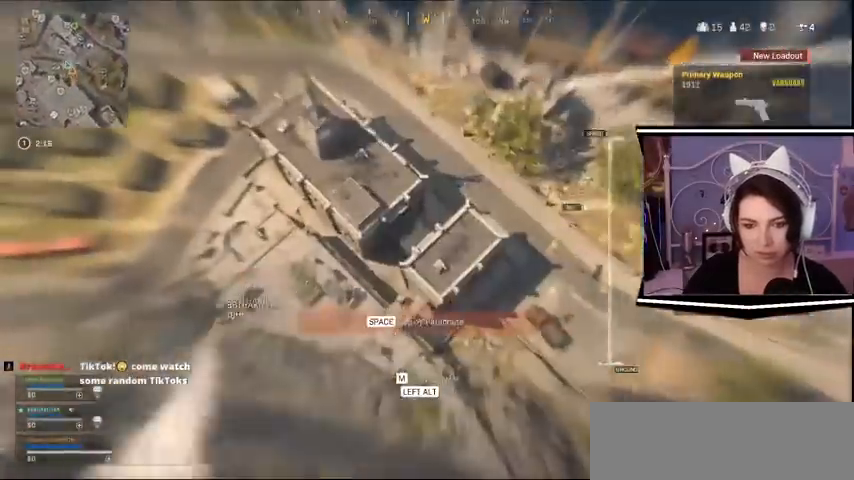
{"keys": ["w"], "events": []}
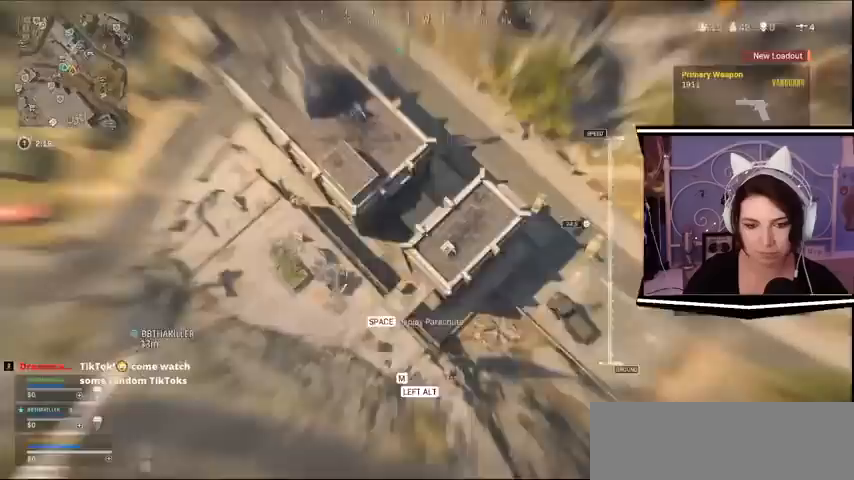
{"keys": ["w"]}